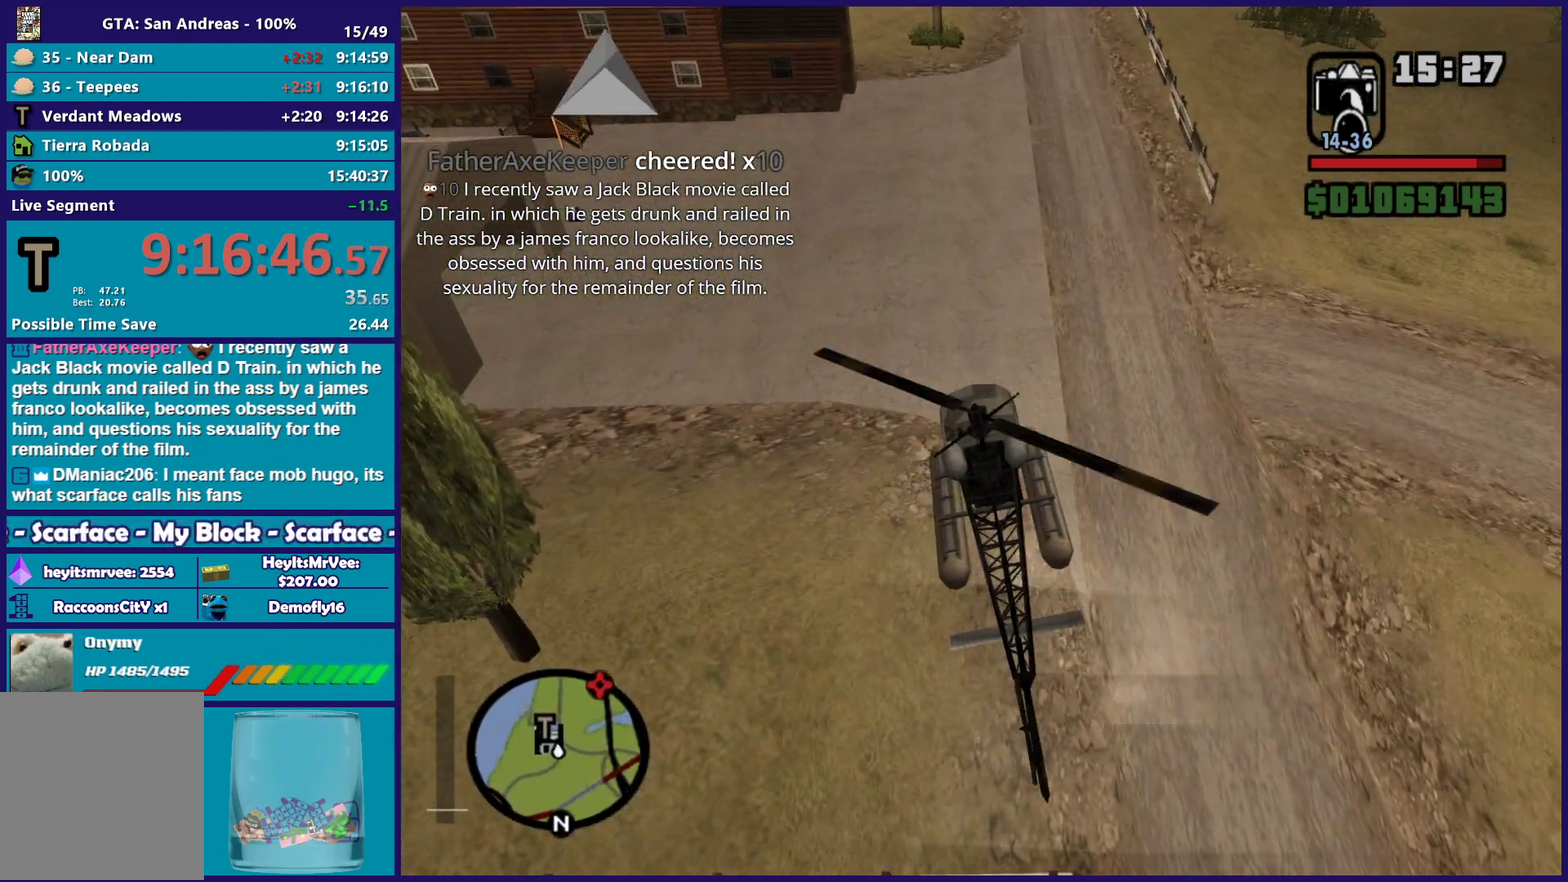
Gameplay with a controller (Xbox layout); each line is a JSON object with the inputs held at the frame after it. "events" lists button and stick changes between this image and that frame as [ms after this image, input, new state], when the widget could be followed in between.
{"buttons": ["A"], "left_stick": "center", "right_stick": "center"}
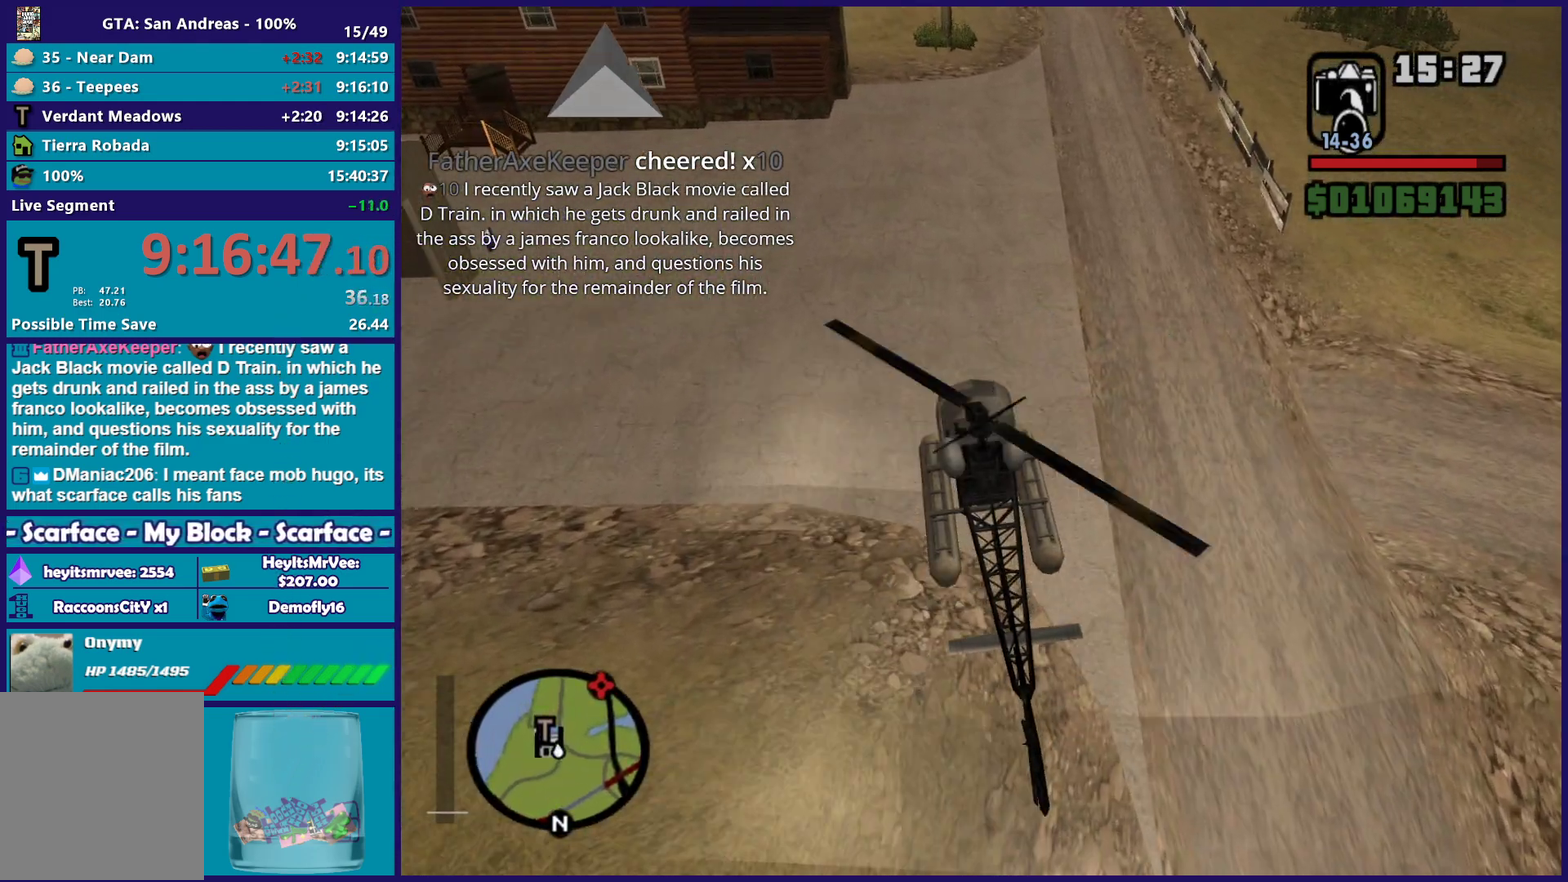
{"buttons": ["A", "L2"], "left_stick": "center", "right_stick": "center", "events": [[33, "A", "up"], [50, "L2", "down"], [100, "A", "down"]]}
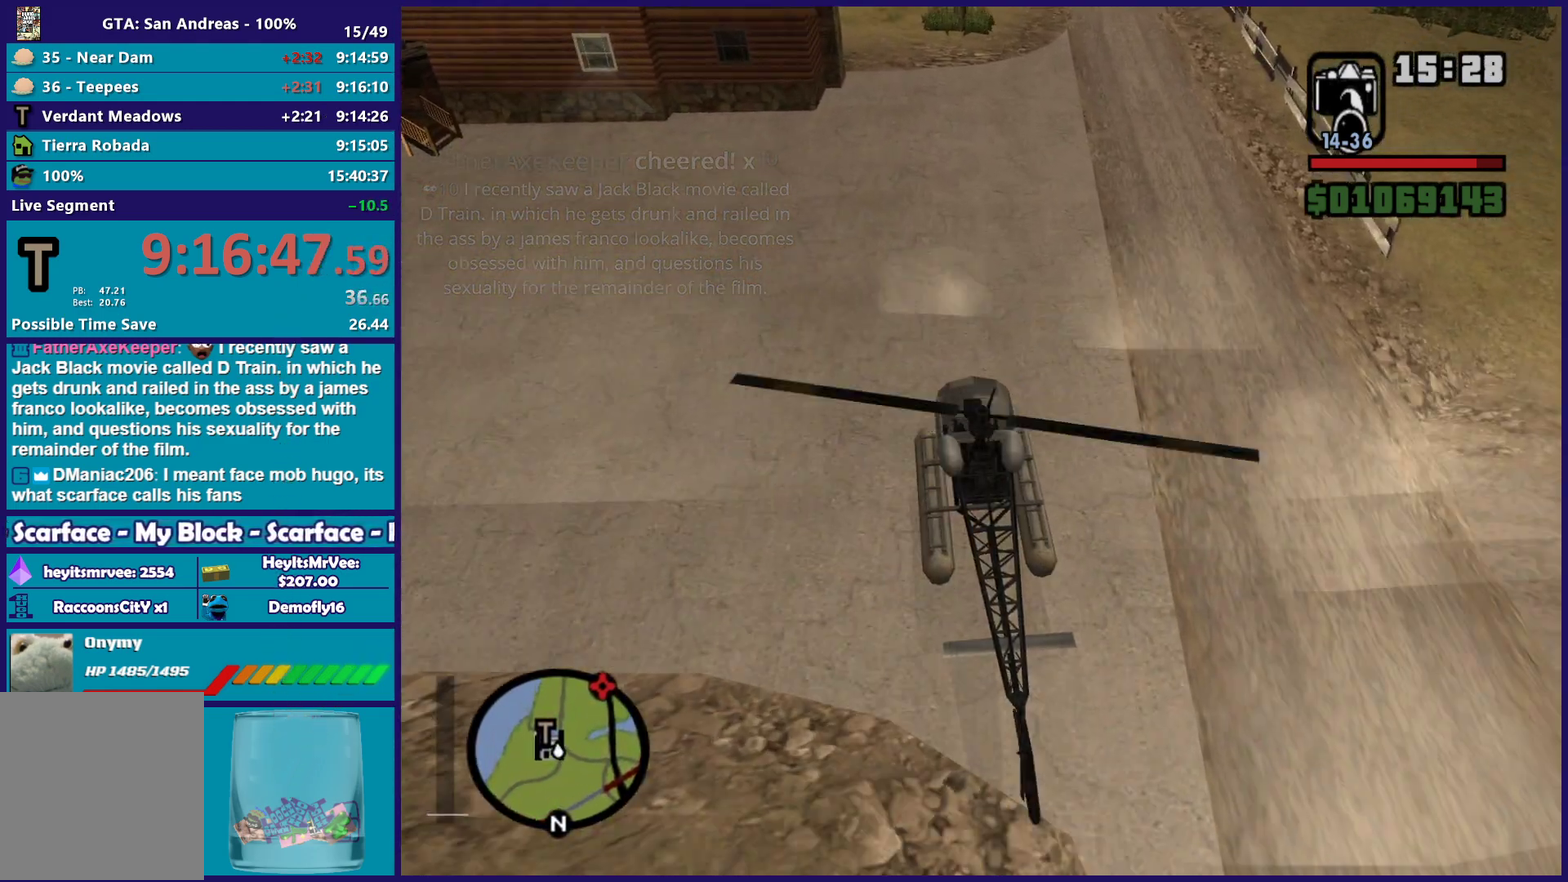
{"buttons": ["A", "L2"], "left_stick": "center", "right_stick": "center", "events": []}
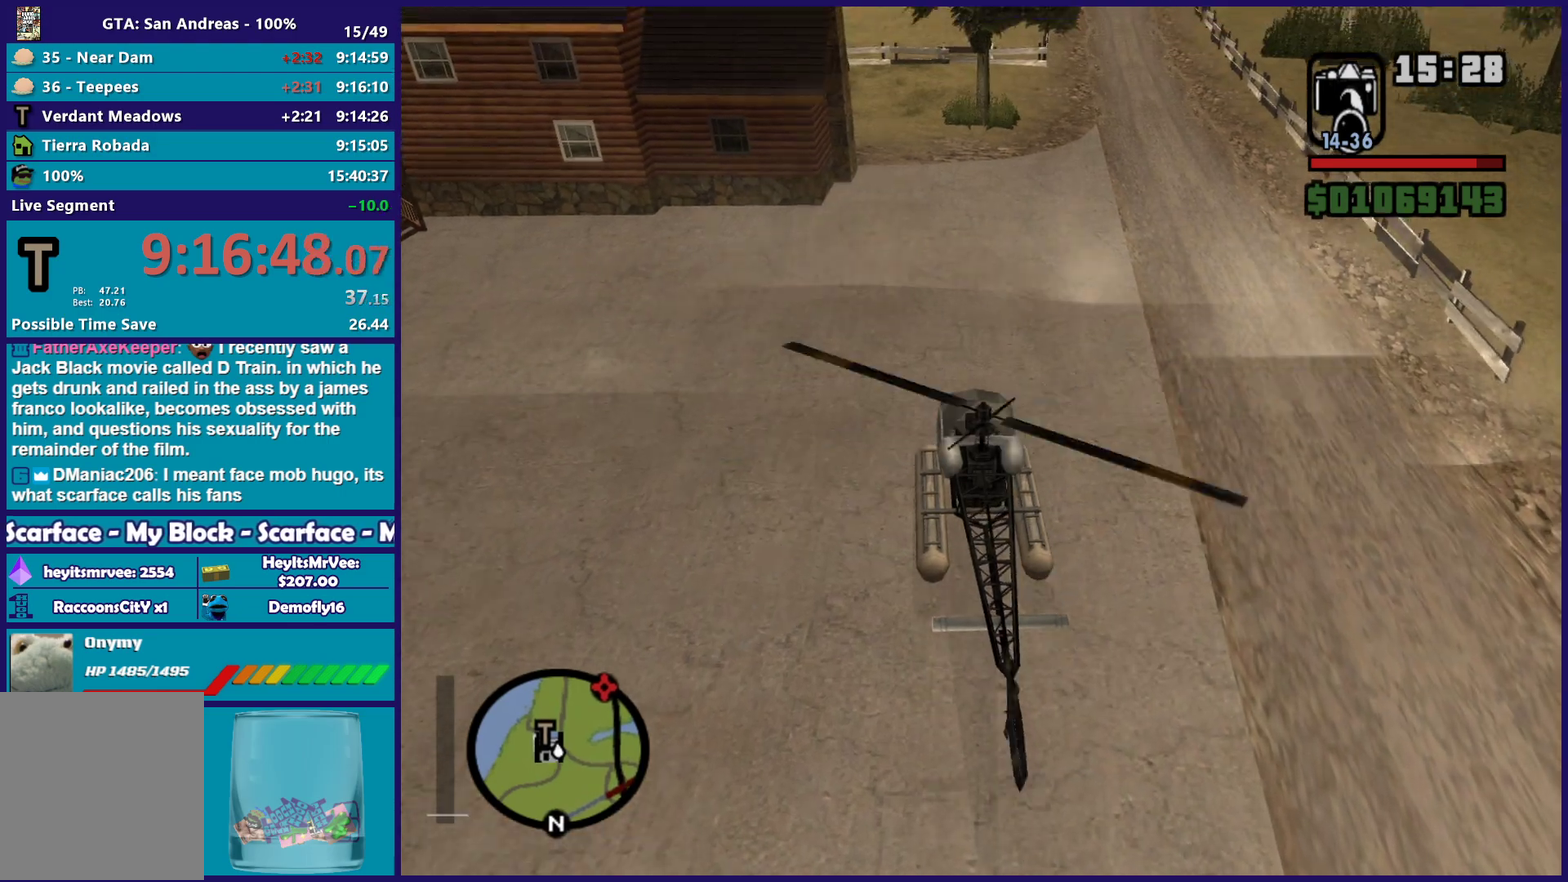
{"buttons": ["Y", "L2"], "left_stick": "center", "right_stick": "center", "events": [[67, "A", "up"], [150, "Y", "down"], [317, "Y", "up"], [383, "Y", "down"]]}
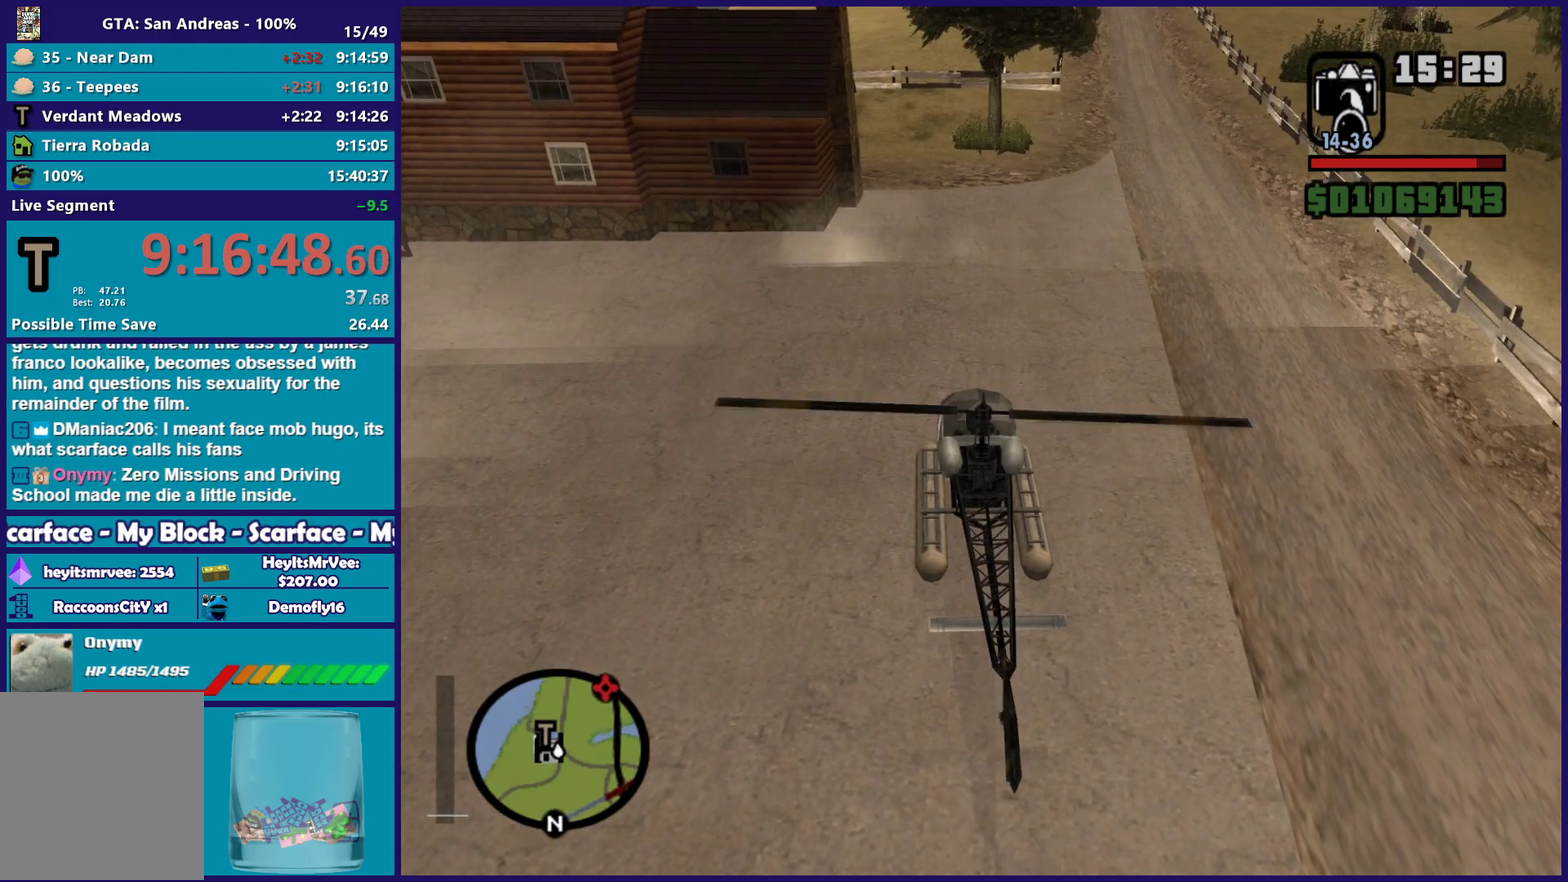
{"buttons": [], "left_stick": "down-left", "right_stick": "center", "events": [[183, "L2", "up"], [200, "left_stick", "left"], [233, "Y", "up"], [283, "Y", "down"], [317, "left_stick", "down-left"], [433, "Y", "up"]]}
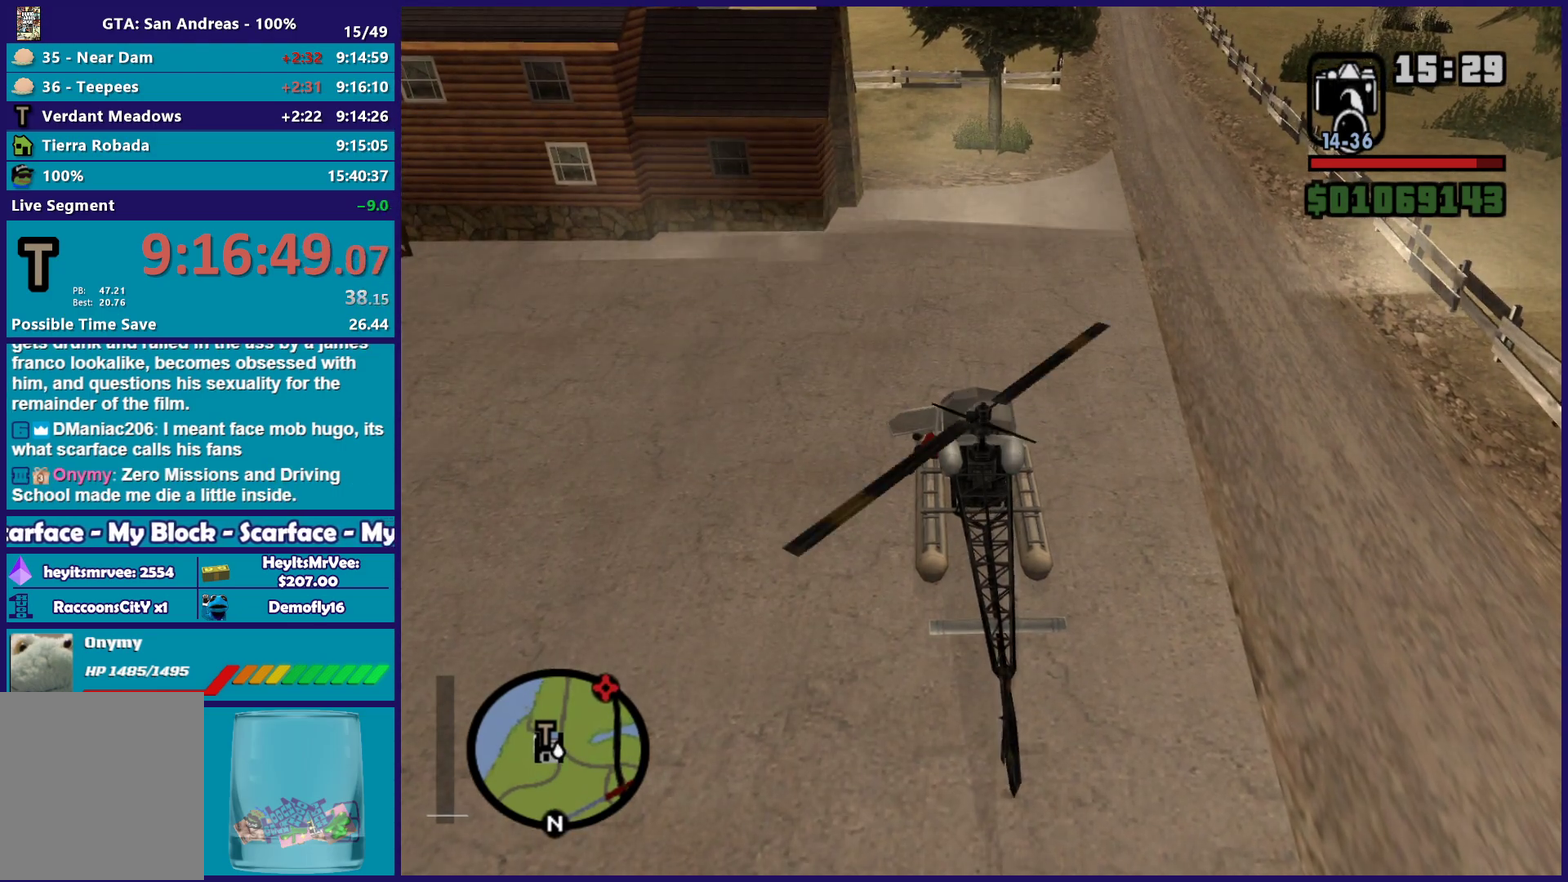
{"buttons": ["A"], "left_stick": "up-left", "right_stick": "center", "events": [[17, "right_stick", "down-left"], [83, "left_stick", "left"], [233, "right_stick", "left"], [350, "left_stick", "up-left"], [367, "right_stick", "center"], [417, "A", "down"]]}
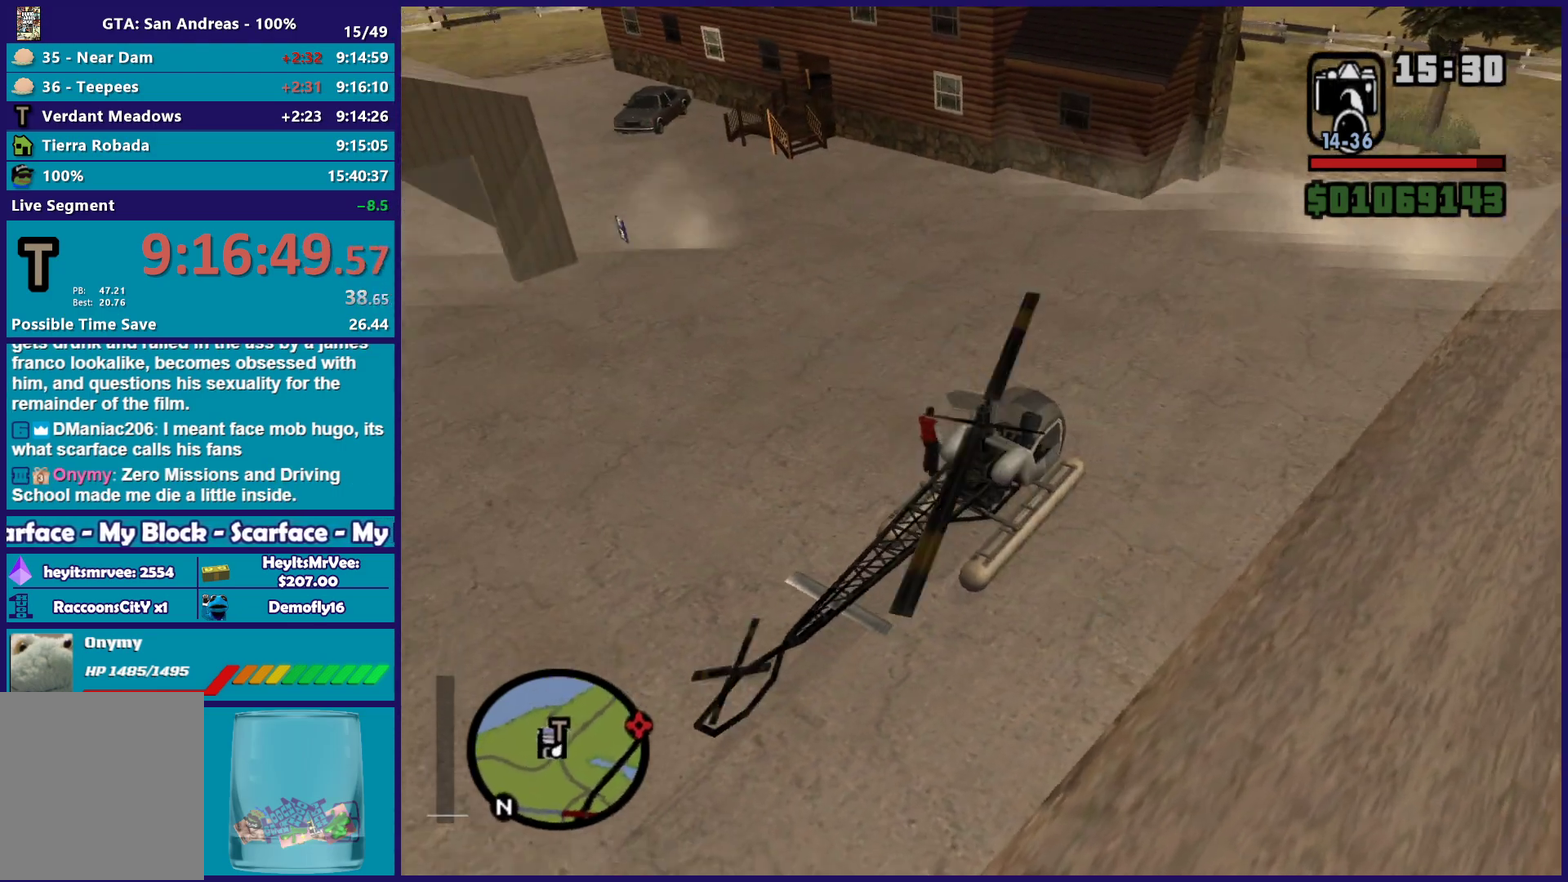
{"buttons": [], "left_stick": "up-left", "right_stick": "center", "events": [[67, "A", "up"], [133, "A", "down"], [267, "A", "up"], [317, "A", "down"], [450, "A", "up"]]}
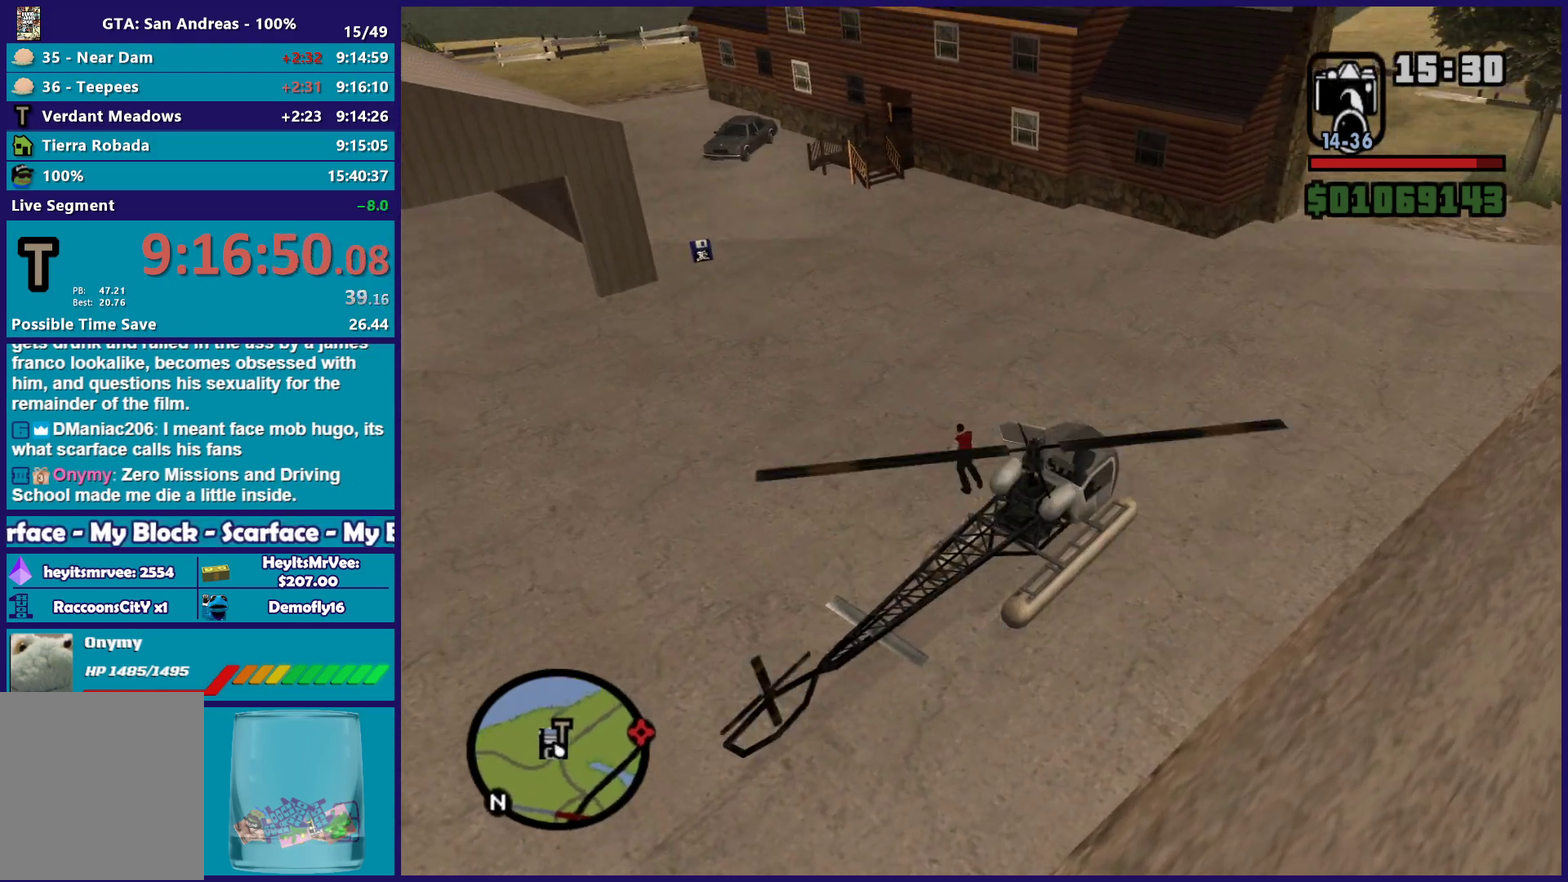
{"buttons": ["A"], "left_stick": "up", "right_stick": "center", "events": [[33, "A", "down"], [133, "A", "up"], [233, "A", "down"], [333, "A", "up"], [367, "left_stick", "up"], [417, "A", "down"]]}
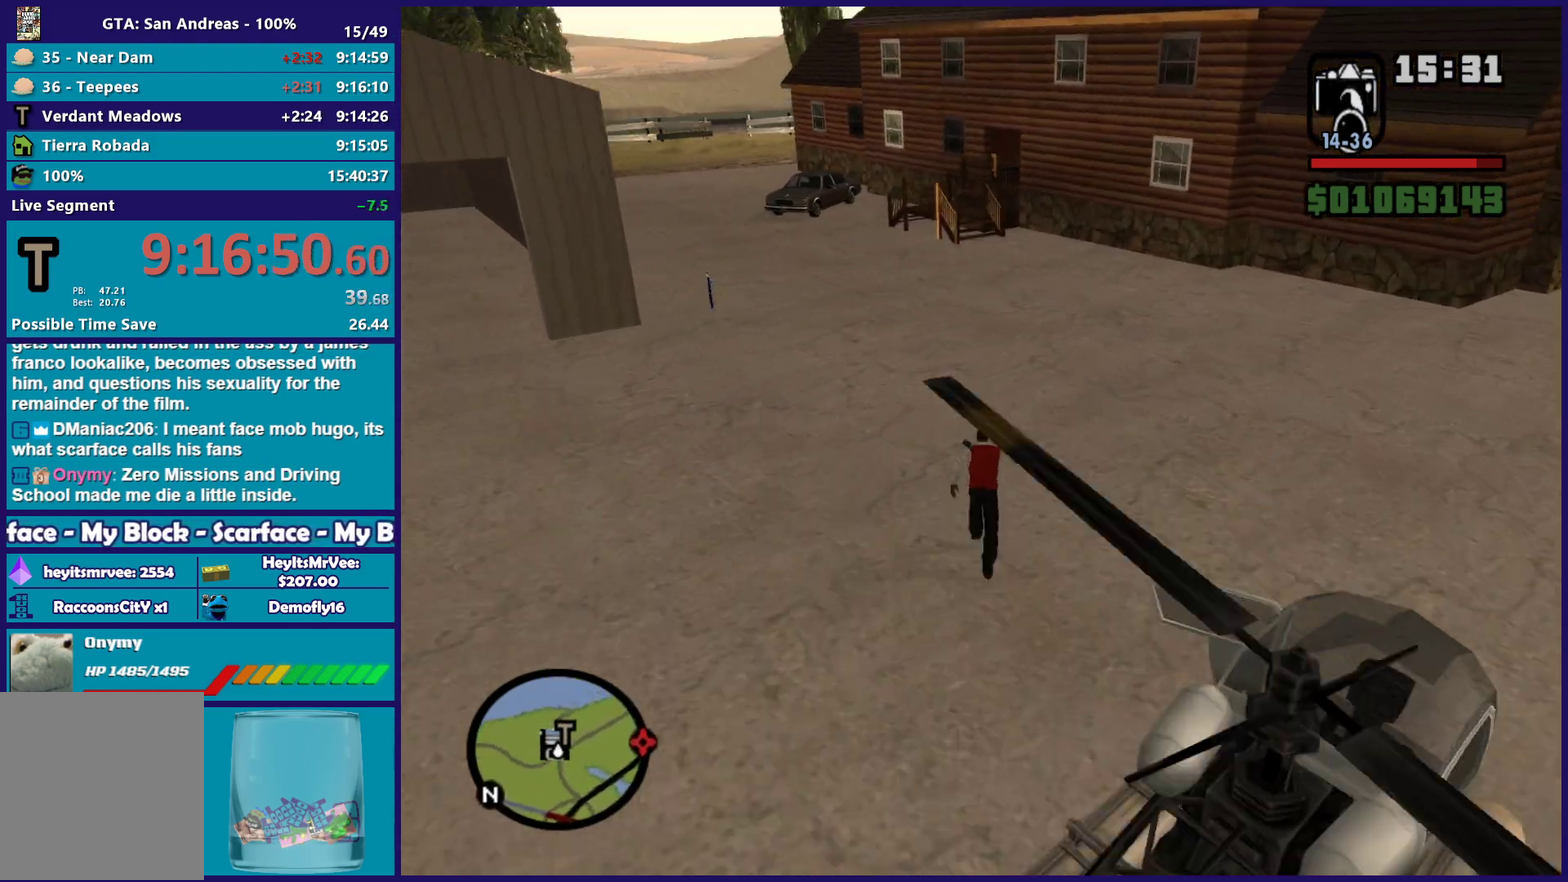
{"buttons": ["A"], "left_stick": "up", "right_stick": "center", "events": [[17, "A", "up"], [117, "A", "down"], [217, "A", "up"], [300, "left_stick", "up-right"], [317, "A", "down"], [350, "left_stick", "up"], [417, "A", "up"], [500, "A", "down"]]}
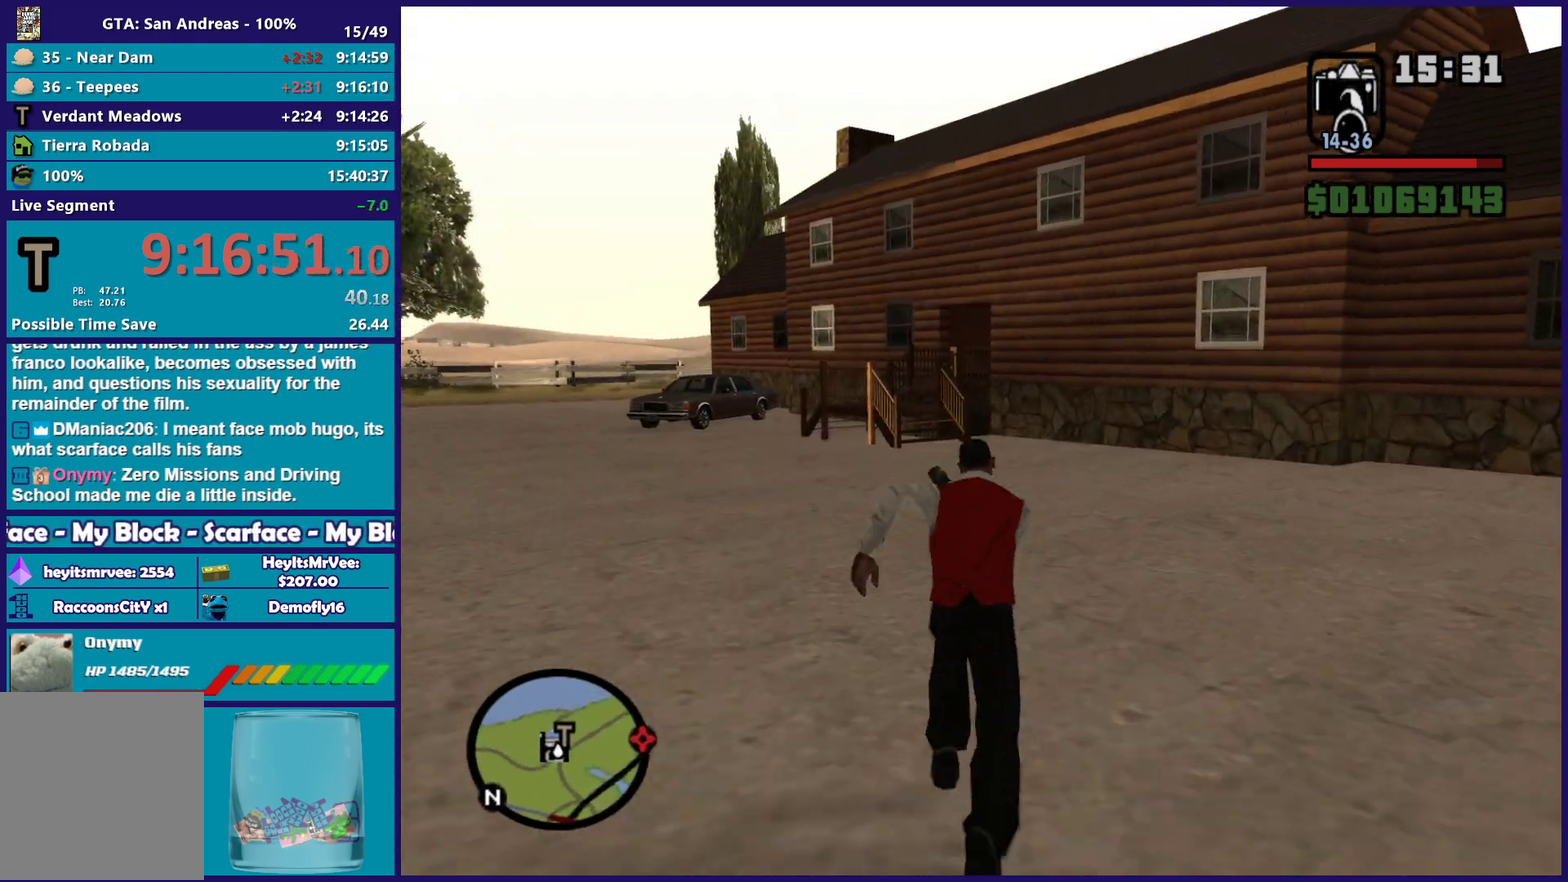
{"buttons": [], "left_stick": "up-left", "right_stick": "center", "events": [[117, "A", "up"], [200, "A", "down"], [300, "A", "up"], [383, "A", "down"], [417, "left_stick", "up-left"], [500, "A", "up"]]}
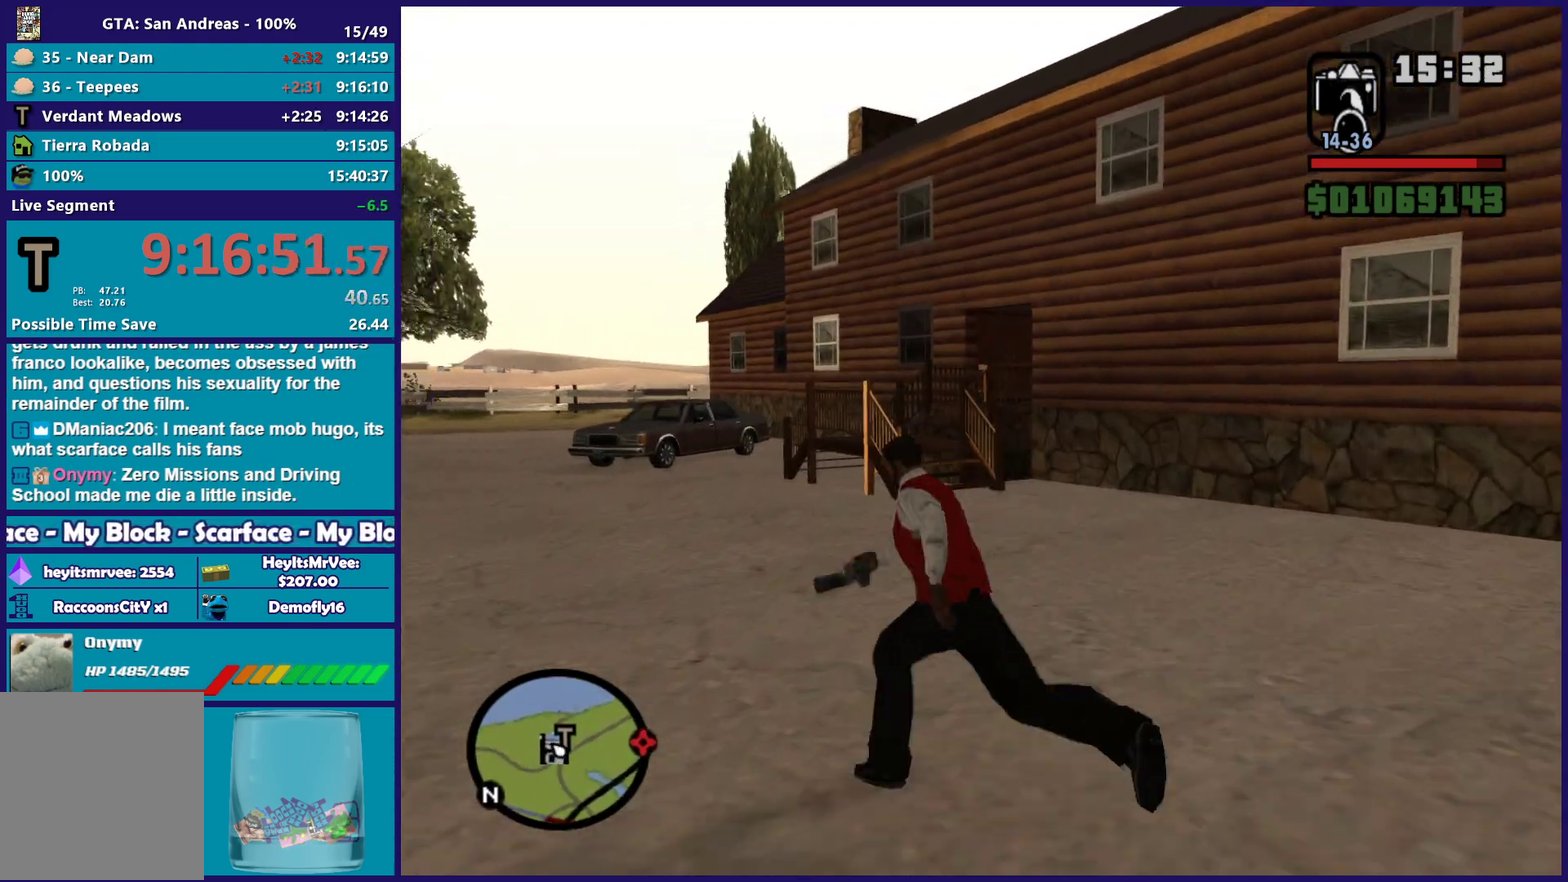
{"buttons": [], "left_stick": "up", "right_stick": "center", "events": [[83, "A", "down"], [183, "A", "up"], [283, "A", "down"], [367, "A", "up"], [433, "left_stick", "up"]]}
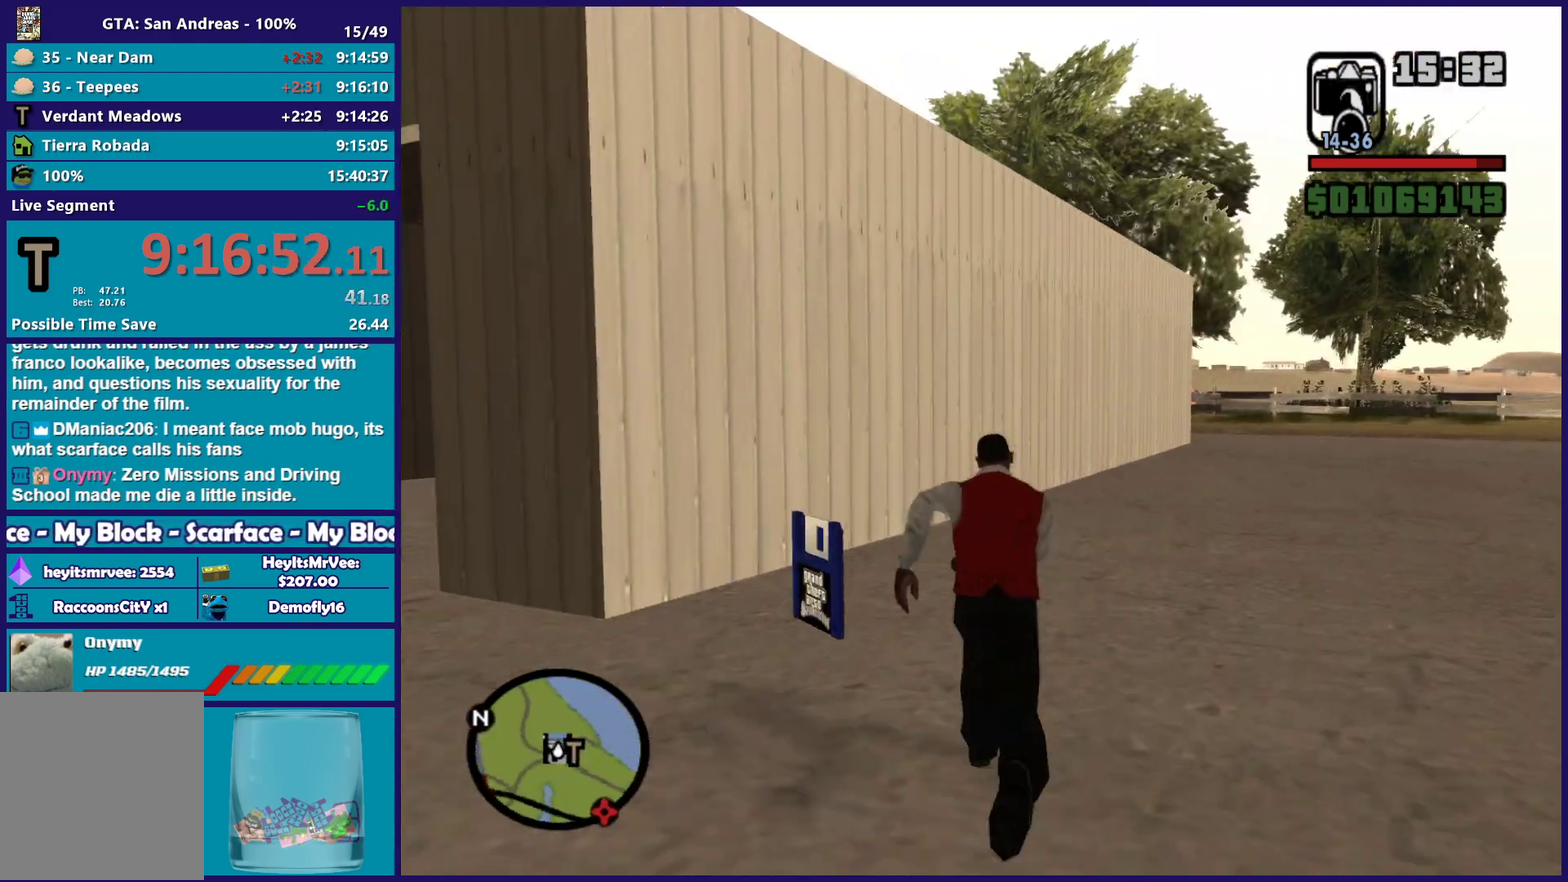
{"buttons": [], "left_stick": "center", "right_stick": "center", "events": [[17, "right_stick", "down"], [83, "left_stick", "up-left"], [183, "right_stick", "down-right"], [267, "left_stick", "up"], [283, "right_stick", "center"], [383, "left_stick", "center"]]}
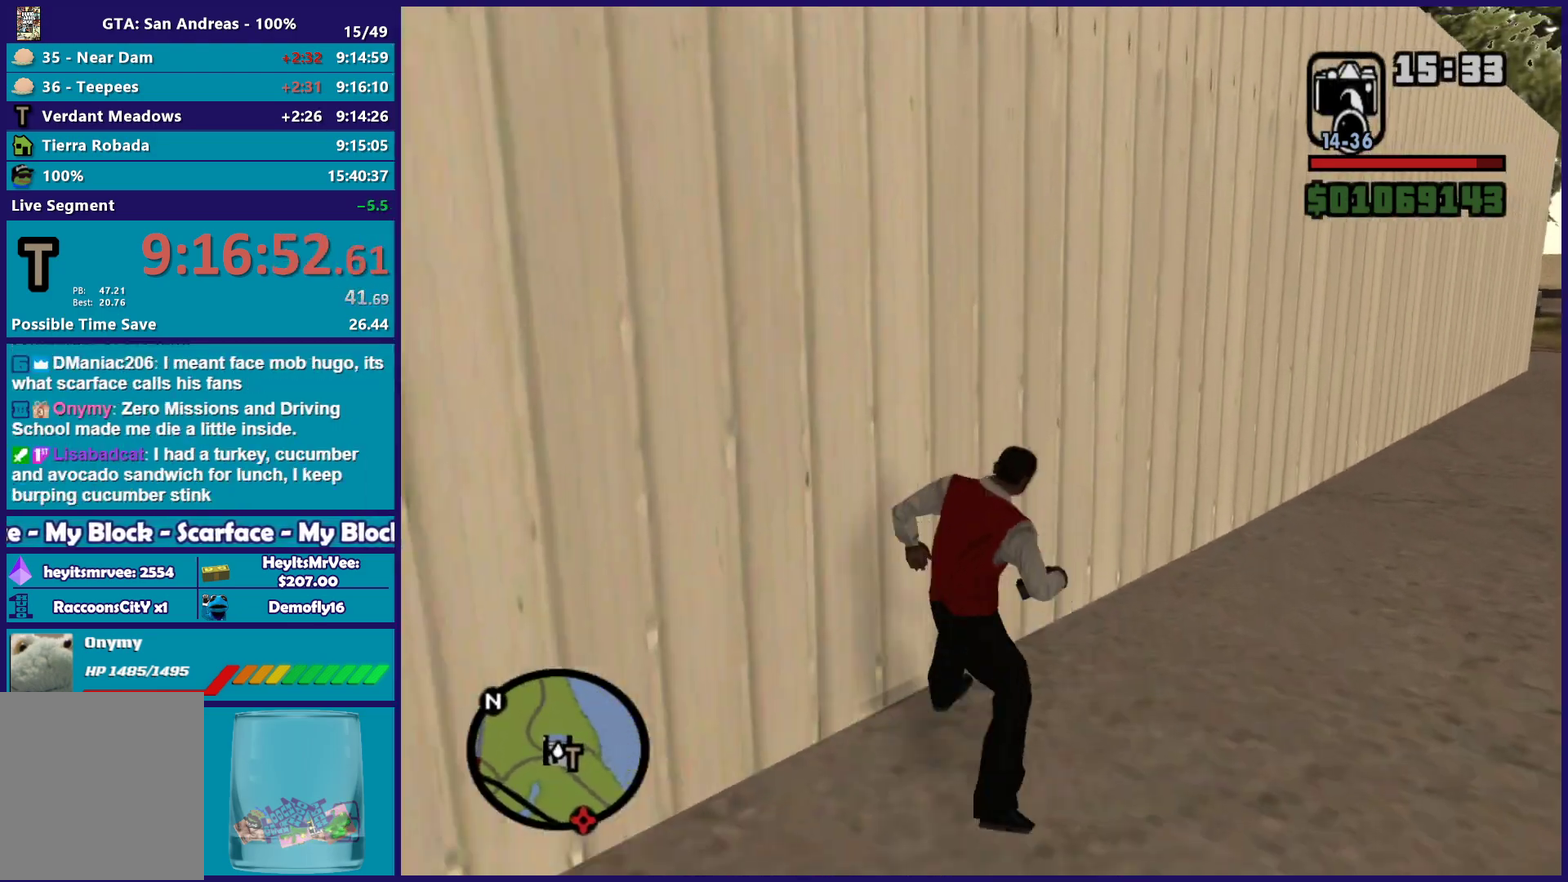
{"buttons": [], "left_stick": "center", "right_stick": "center", "events": []}
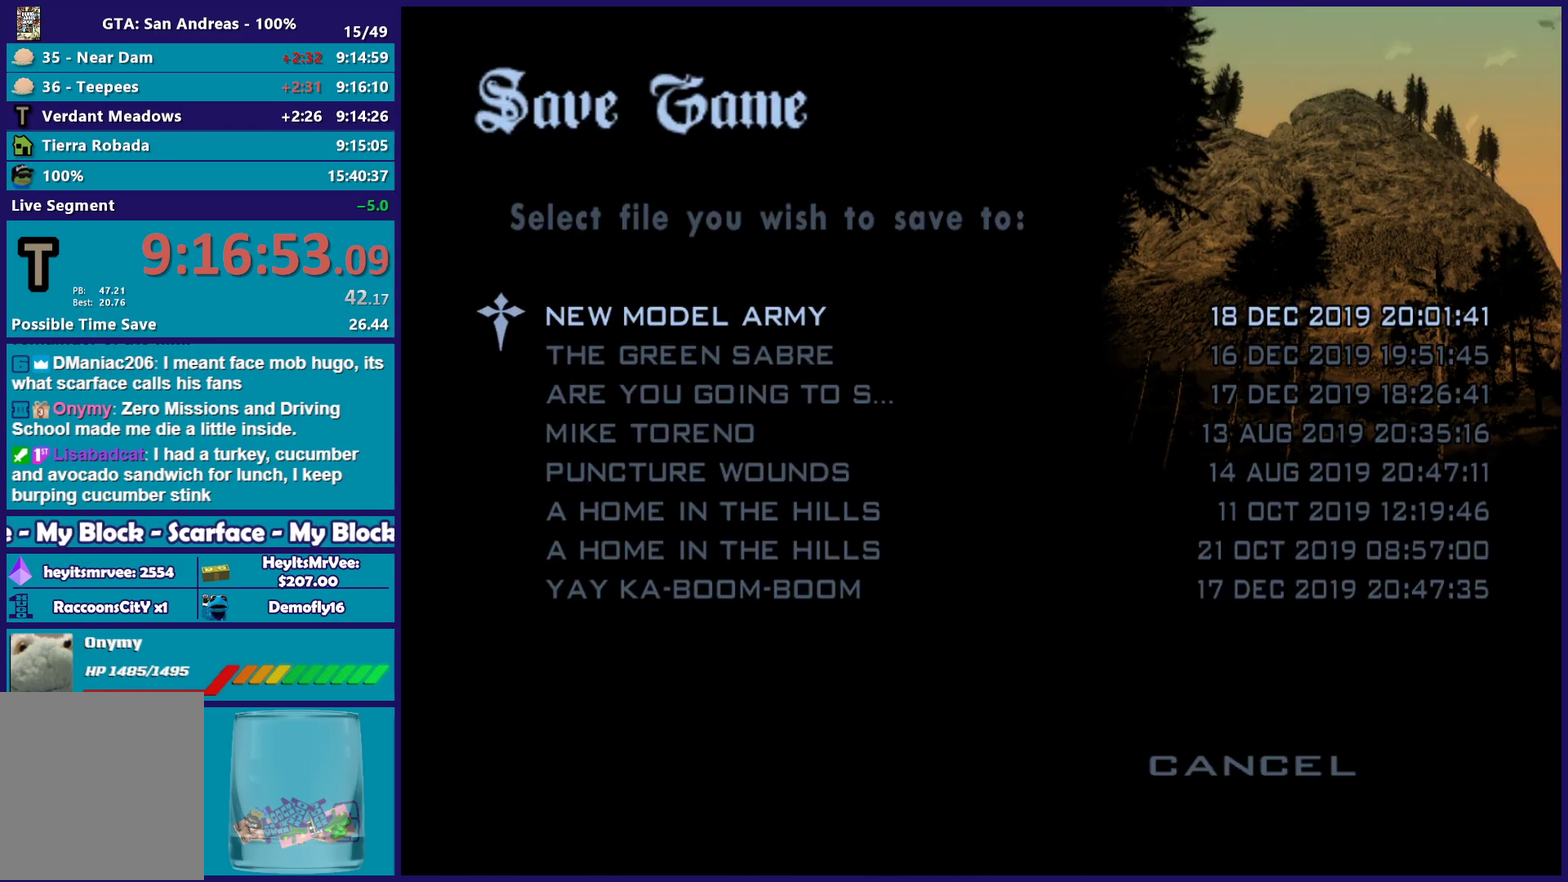
{"buttons": ["B"], "left_stick": "up", "right_stick": "center", "events": [[100, "B", "down"], [217, "B", "up"], [217, "DPAD_UP", "down"], [300, "DPAD_UP", "up"], [317, "B", "down"], [417, "B", "up"], [483, "B", "down"], [500, "left_stick", "up"]]}
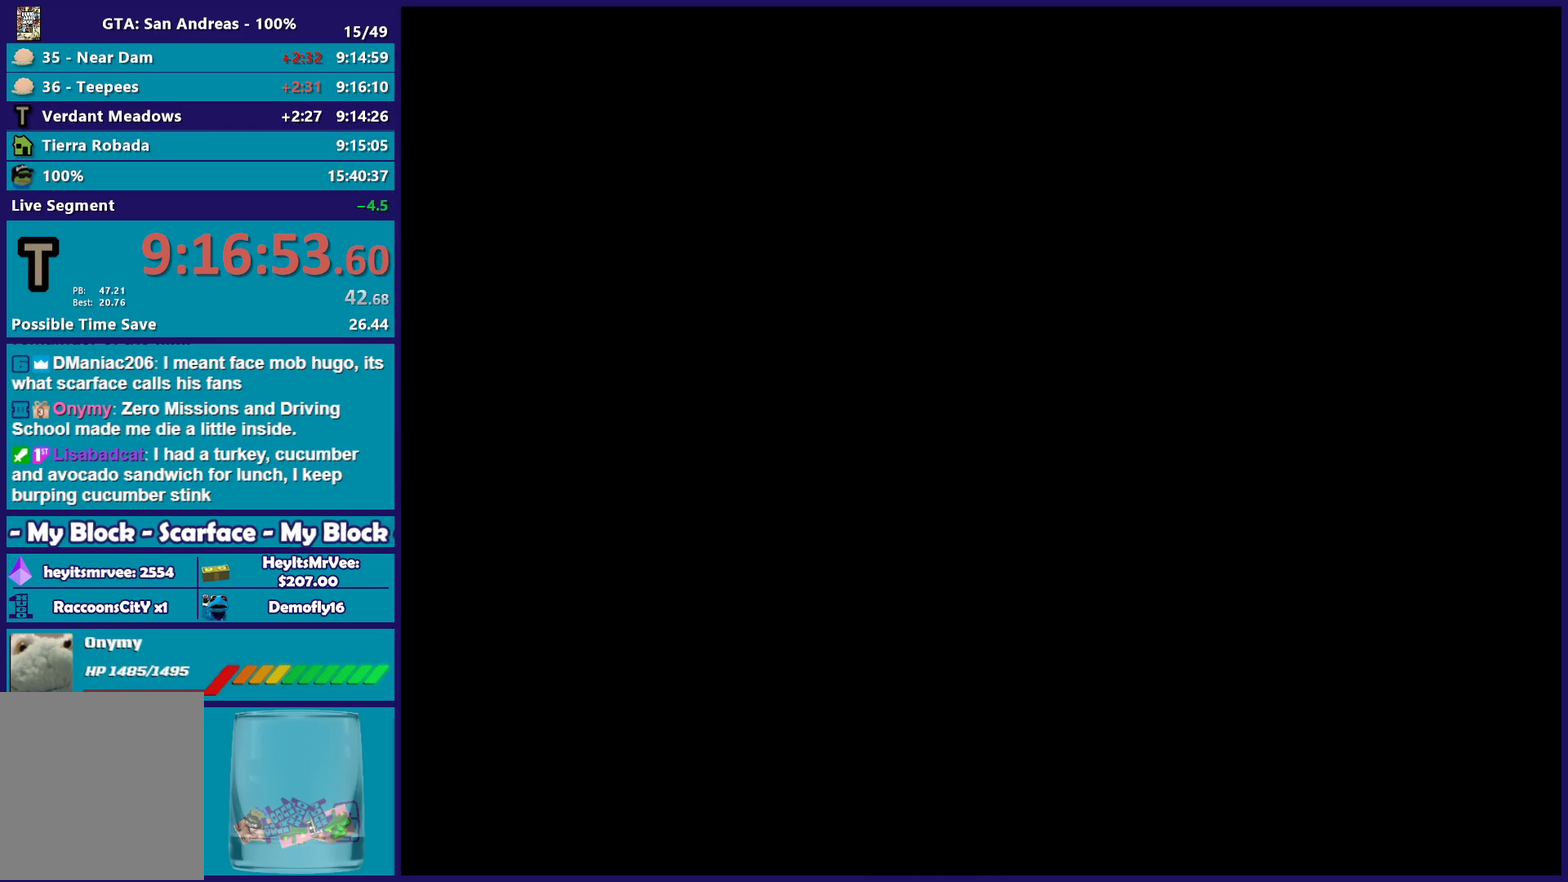
{"buttons": [], "left_stick": "up-left", "right_stick": "center", "events": [[100, "B", "up"], [200, "right_stick", "down-left"], [333, "left_stick", "up-left"], [333, "right_stick", "left"], [417, "right_stick", "center"]]}
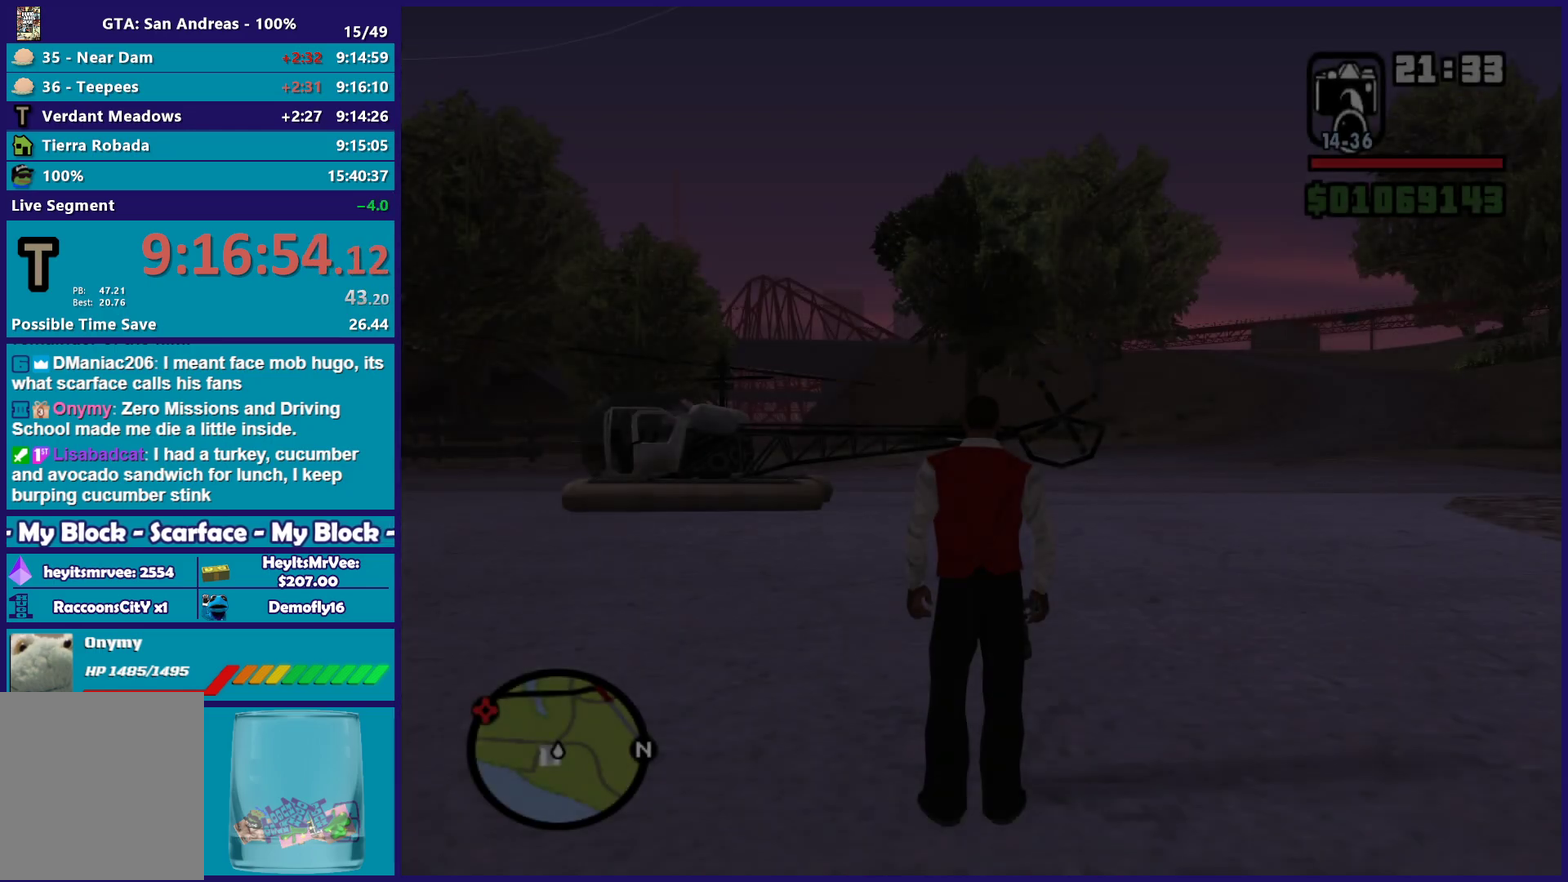
{"buttons": [], "left_stick": "left", "right_stick": "center", "events": [[17, "A", "down"], [117, "A", "up"], [217, "A", "down"], [217, "left_stick", "left"], [317, "A", "up"], [400, "A", "down"], [500, "A", "up"]]}
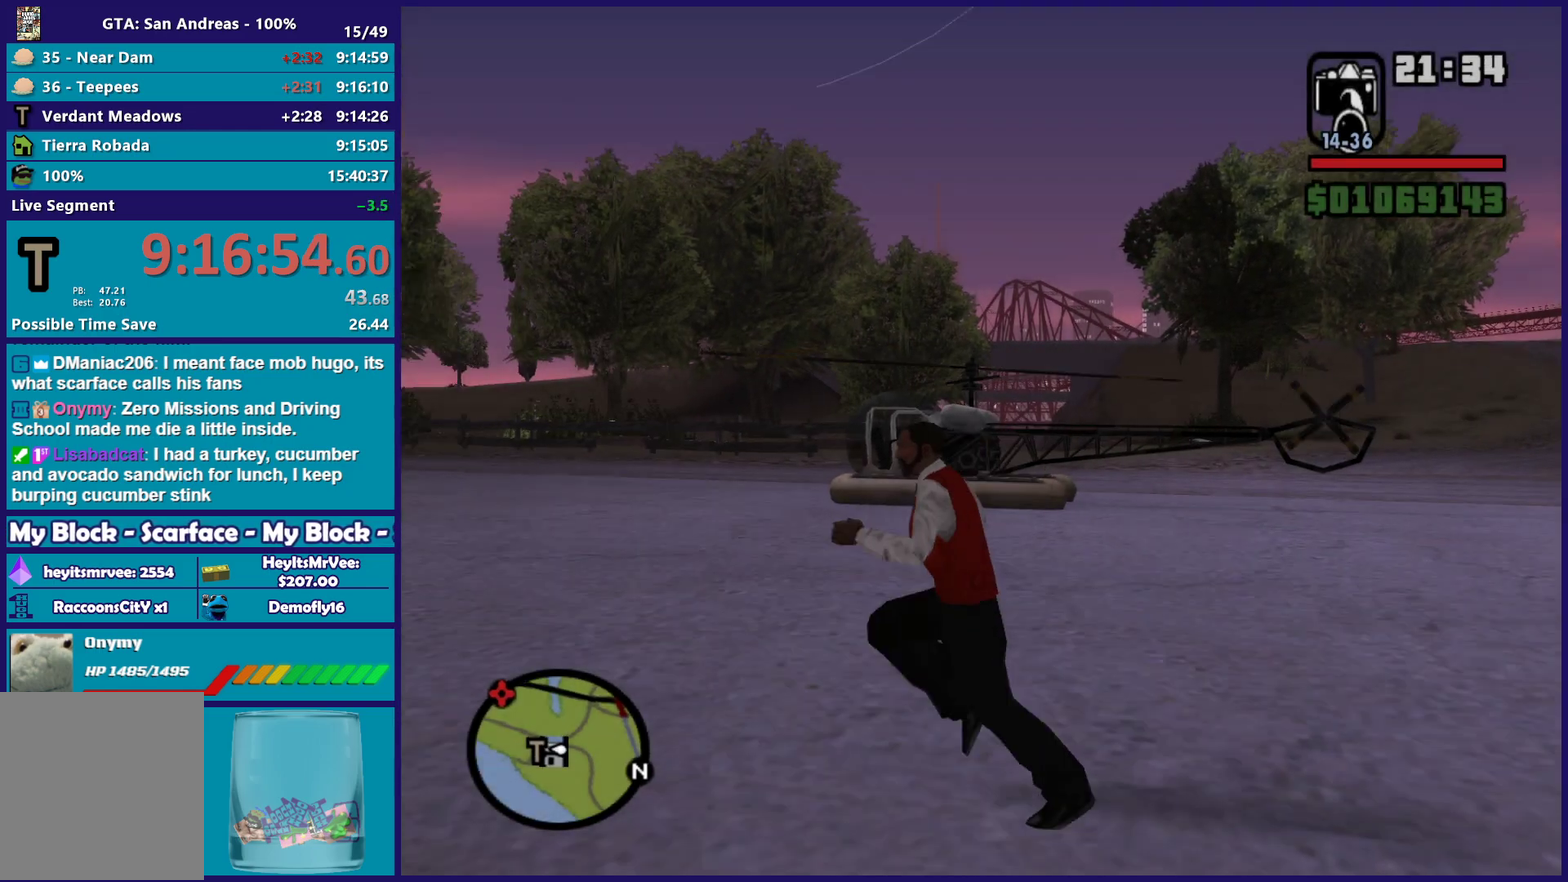
{"buttons": ["A"], "left_stick": "up-left", "right_stick": "center", "events": [[100, "left_stick", "up-left"], [100, "right_stick", "down-left"], [233, "right_stick", "center"], [317, "A", "down"], [417, "A", "up"], [500, "A", "down"]]}
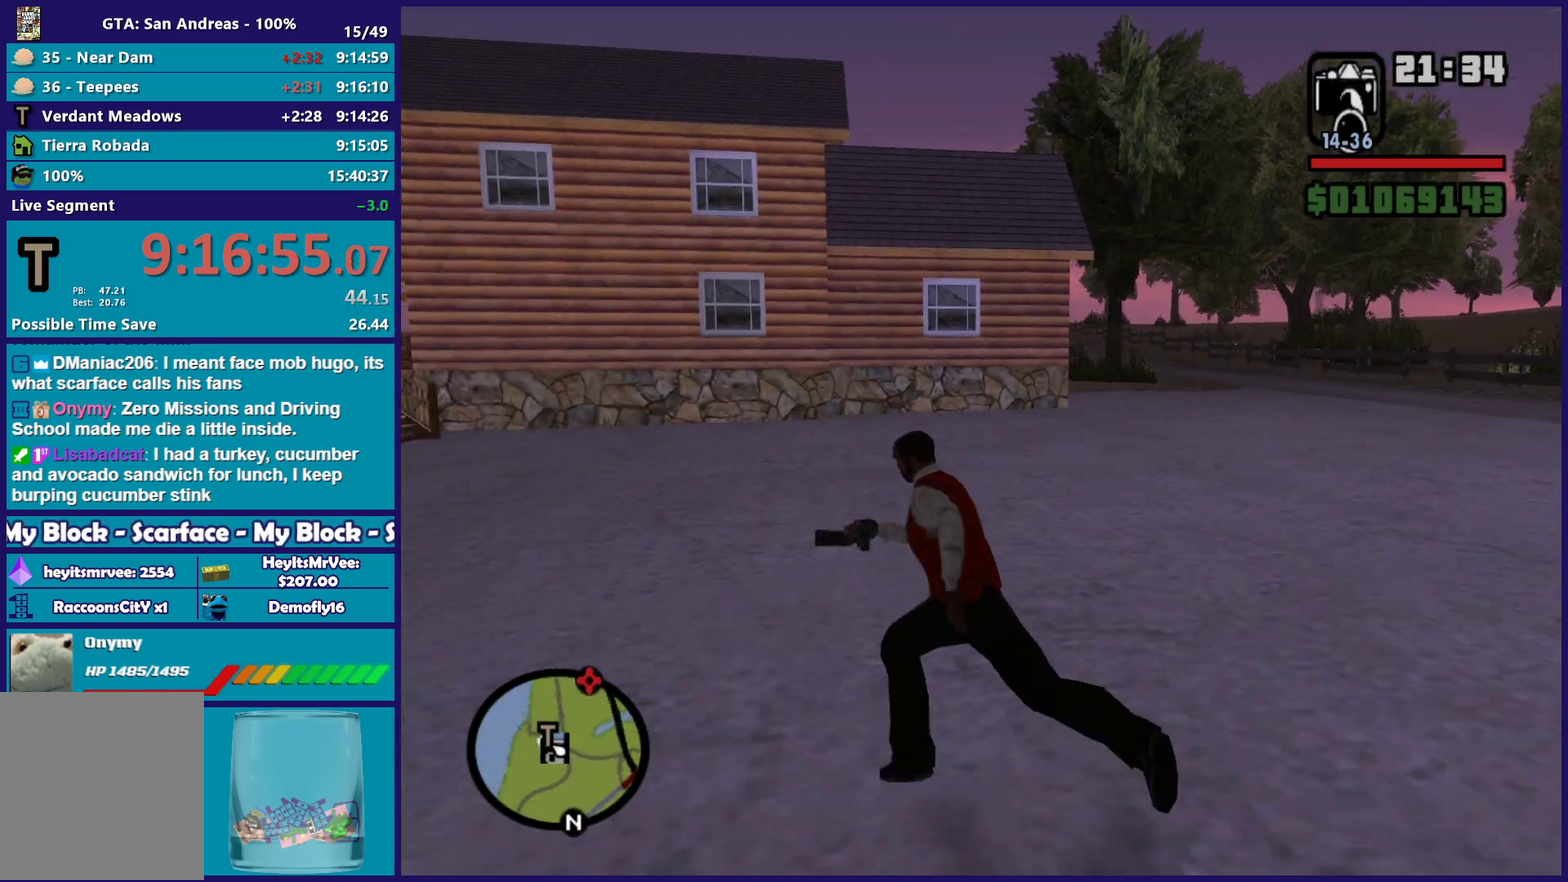
{"buttons": [], "left_stick": "up", "right_stick": "center", "events": [[100, "A", "up"], [183, "A", "down"], [283, "A", "up"], [283, "left_stick", "up"], [400, "A", "down"], [483, "A", "up"]]}
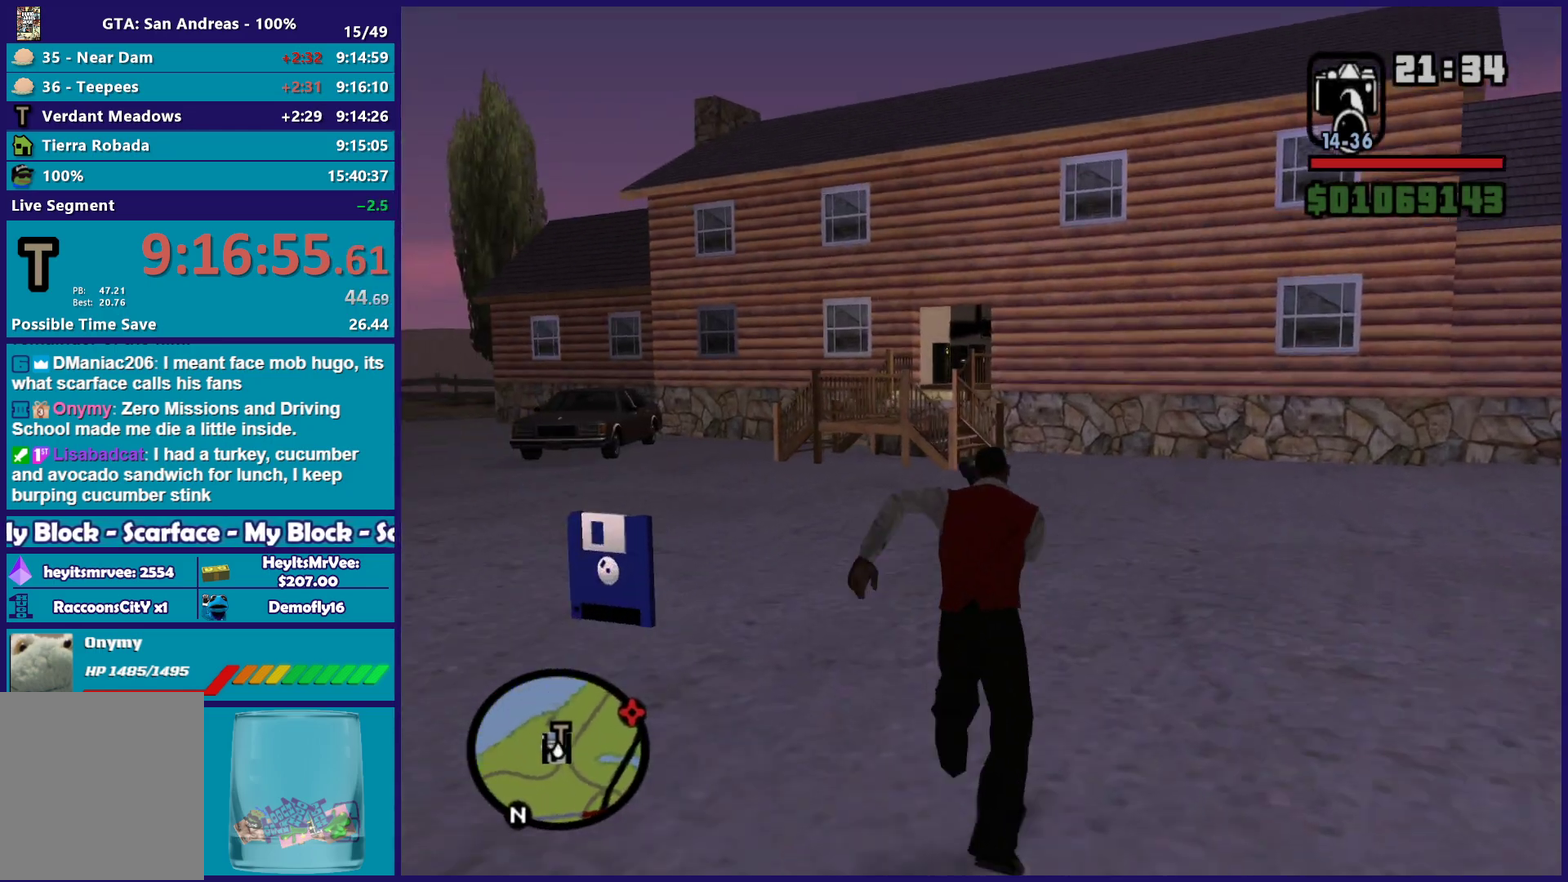
{"buttons": ["A"], "left_stick": "up", "right_stick": "center", "events": [[100, "A", "down"], [183, "A", "up"], [283, "A", "down"], [367, "A", "up"], [467, "A", "down"]]}
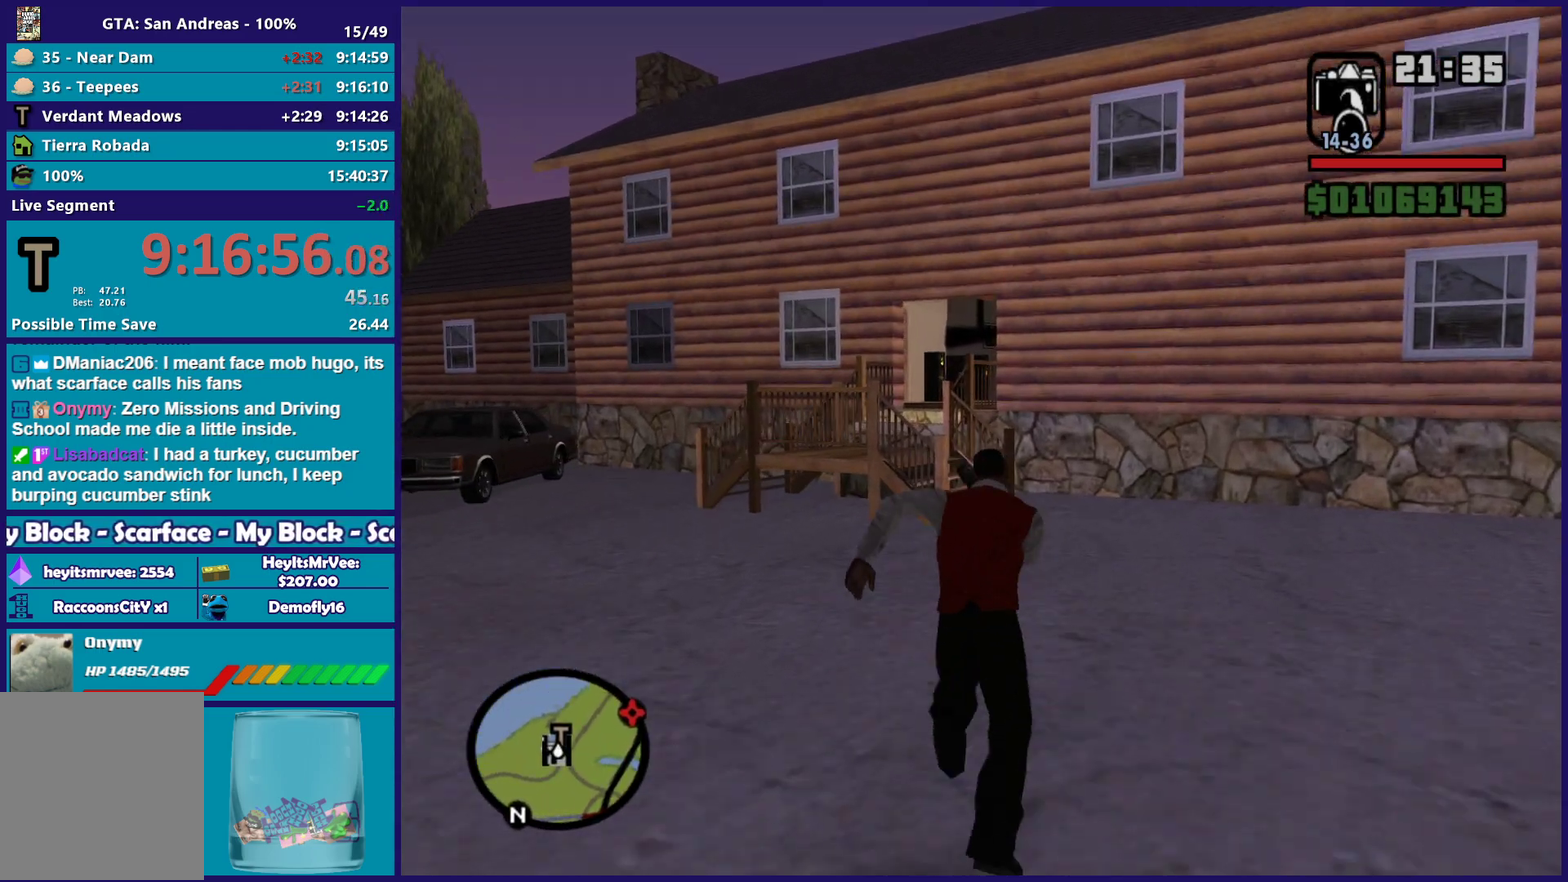
{"buttons": [], "left_stick": "up", "right_stick": "center", "events": [[67, "A", "up"], [167, "A", "down"], [267, "A", "up"], [333, "A", "down"], [450, "A", "up"]]}
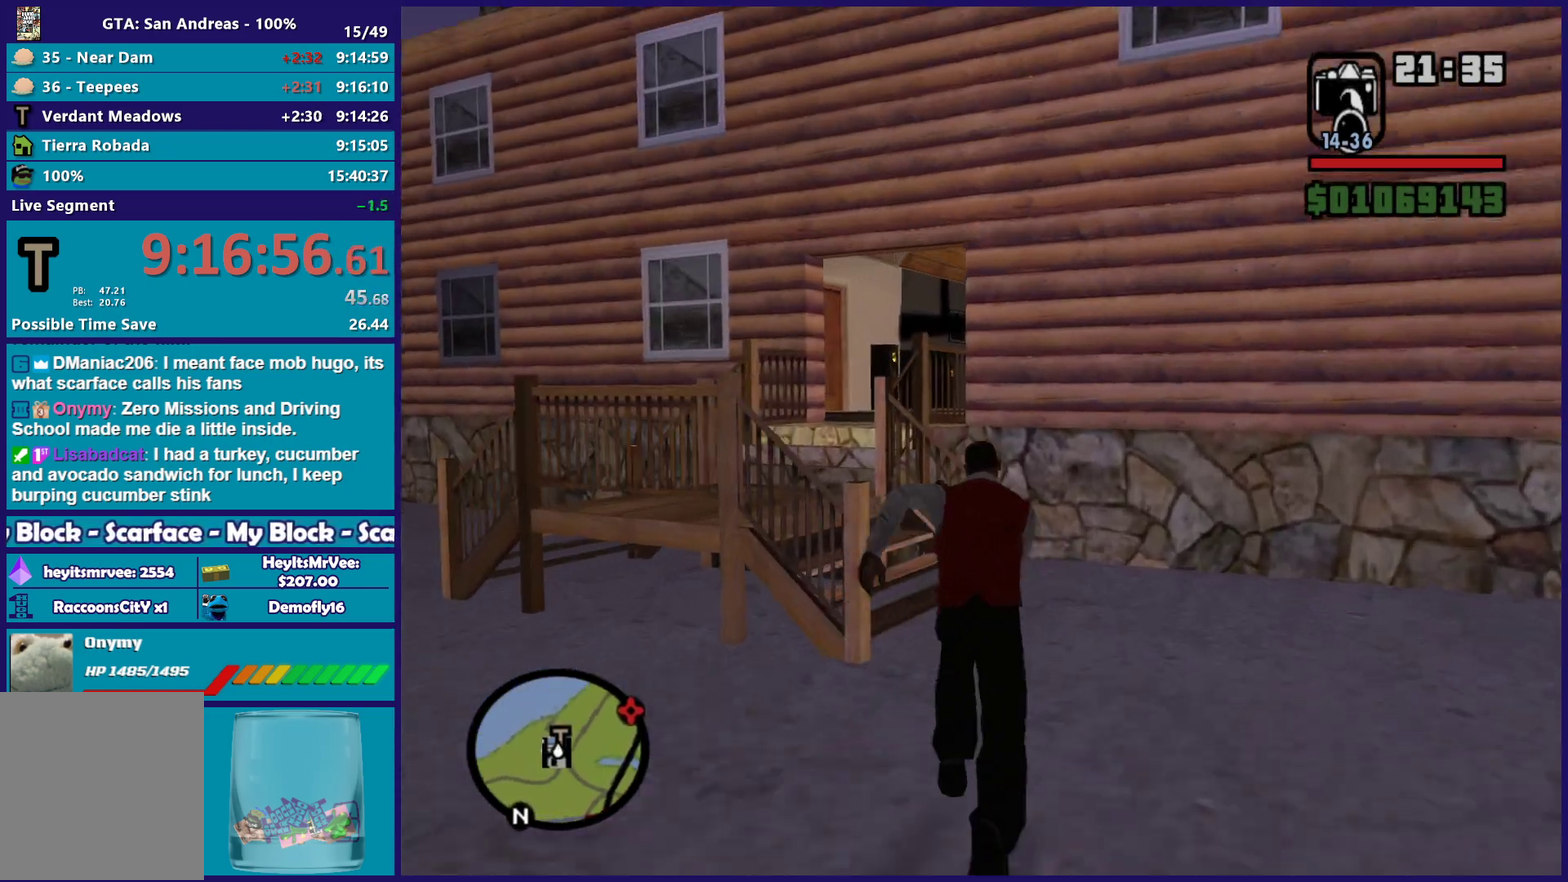
{"buttons": ["A"], "left_stick": "up-left", "right_stick": "center", "events": [[83, "right_stick", "down"], [167, "left_stick", "up-left"], [283, "right_stick", "down-right"], [417, "right_stick", "center"], [500, "A", "down"]]}
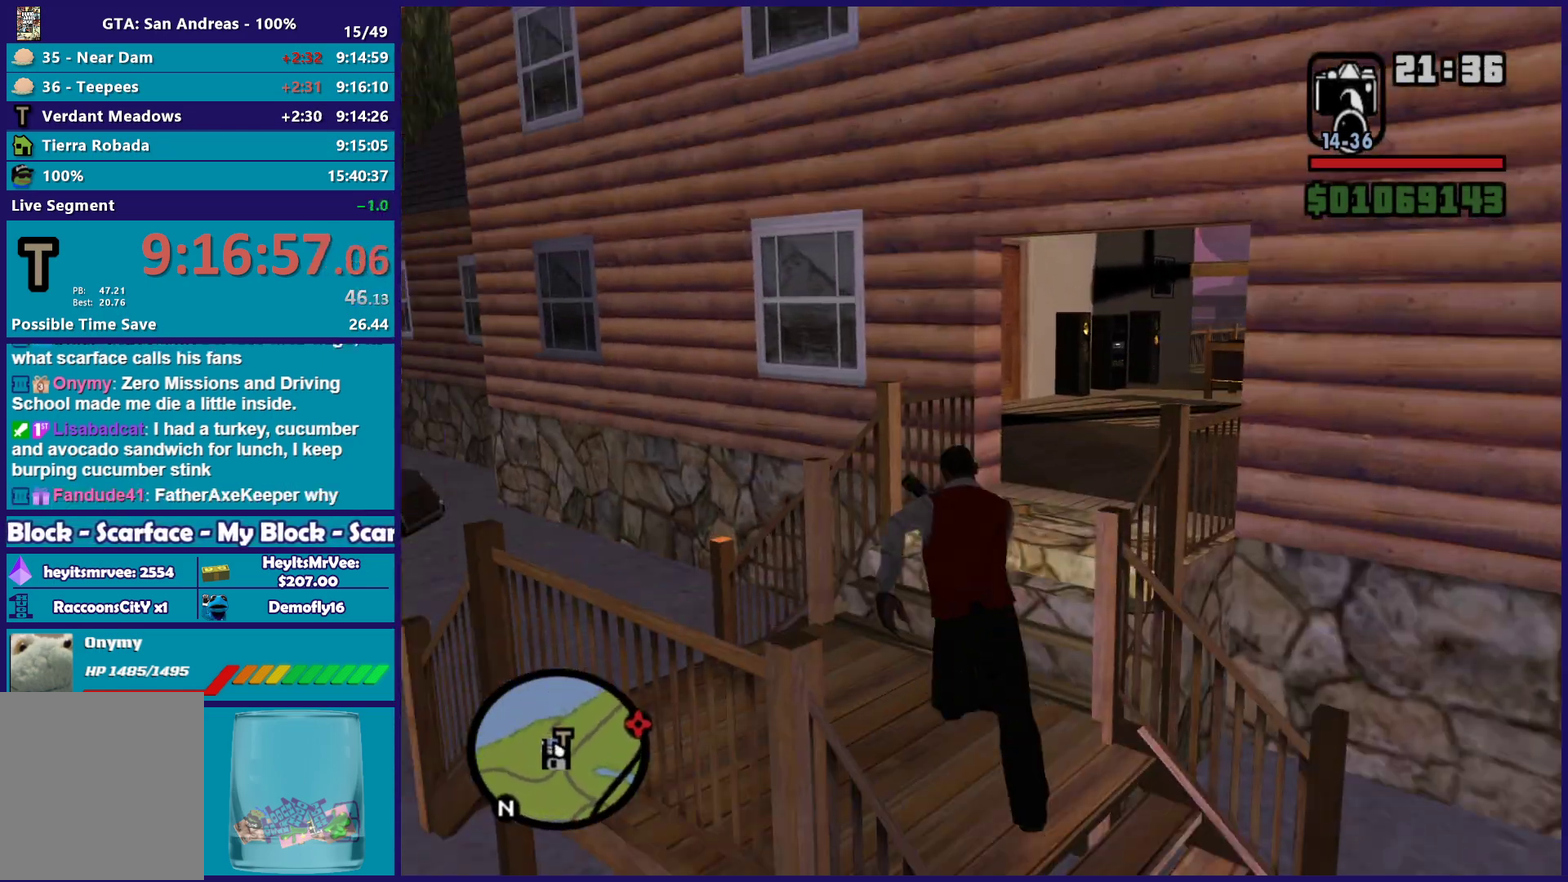
{"buttons": [], "left_stick": "up-right", "right_stick": "down", "events": [[17, "left_stick", "up"], [100, "left_stick", "up-right"], [117, "A", "up"], [200, "A", "down"], [250, "left_stick", "up"], [300, "A", "up"], [383, "right_stick", "down"], [467, "left_stick", "up-right"]]}
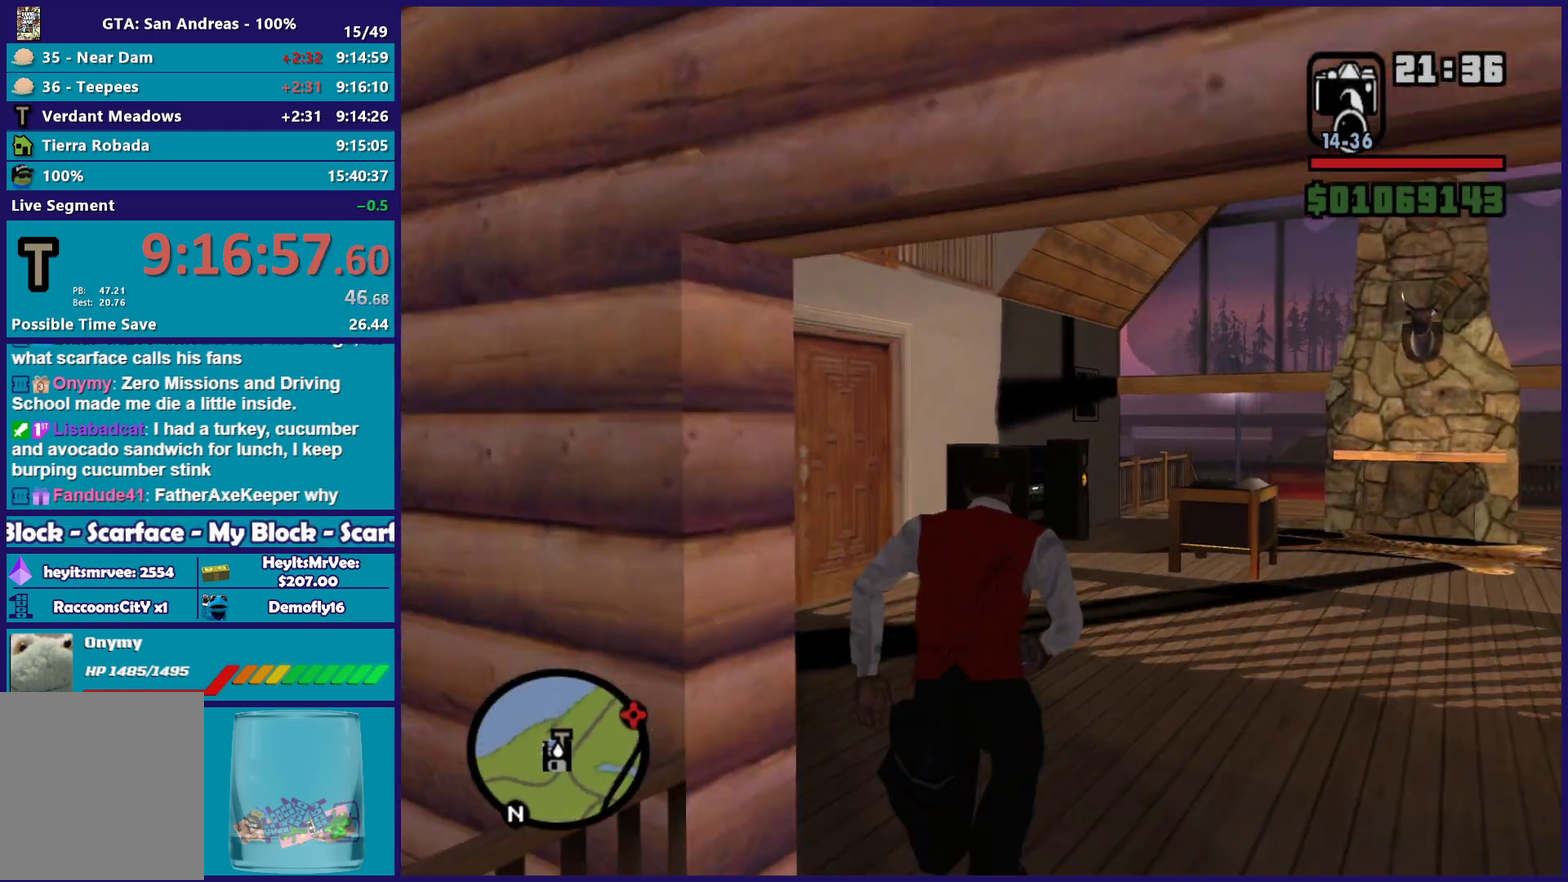
{"buttons": [], "left_stick": "up", "right_stick": "center", "events": [[50, "right_stick", "center"], [67, "left_stick", "up"], [133, "A", "down"], [250, "A", "up"], [250, "left_stick", "up-right"], [333, "A", "down"], [417, "A", "up"], [417, "left_stick", "up"]]}